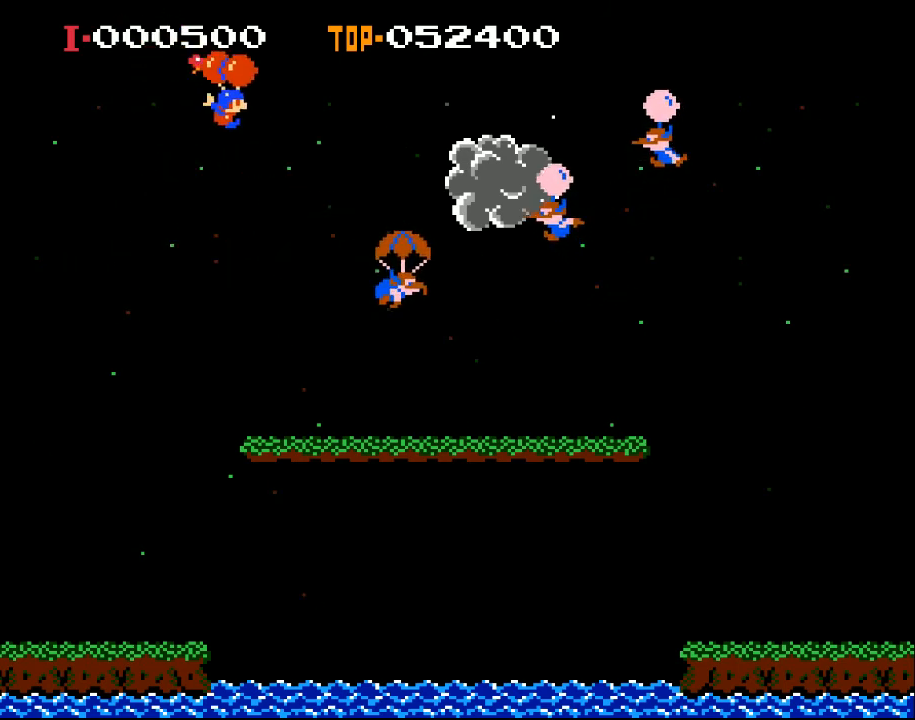
Gameplay with a controller (Xbox layout); each line is a JSON object with the inputs held at the frame after it. "events" lists button and stick changes between this image and that frame as [ms after this image, input, new state], when the widget could be followed in between. Not read: right_stick.
{"buttons": ["X"], "left_stick": "center", "events": [[200, "DPAD_RIGHT", "up"], [333, "DPAD_LEFT", "down"], [333, "X", "down"], [500, "DPAD_LEFT", "up"]]}
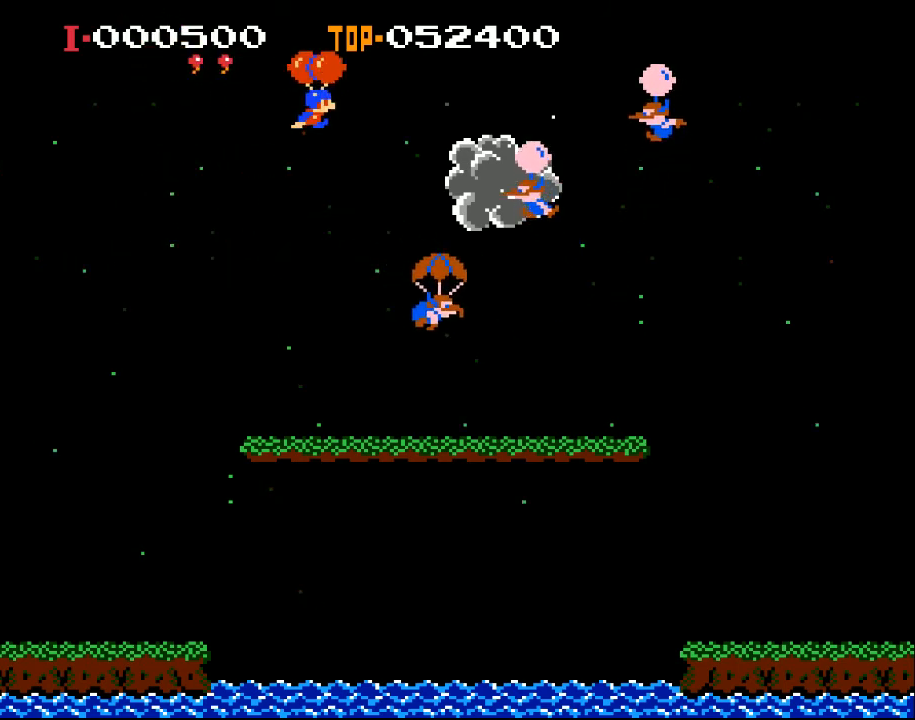
{"buttons": ["X"], "left_stick": "center", "events": [[100, "DPAD_RIGHT", "down"], [233, "X", "up"], [467, "DPAD_RIGHT", "up"], [500, "X", "down"]]}
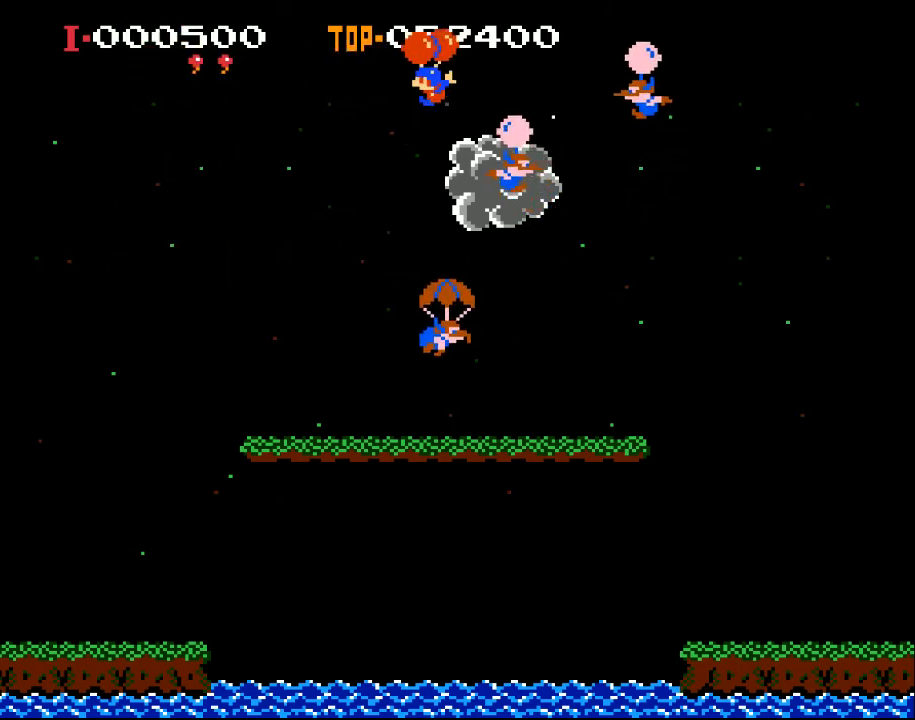
{"buttons": ["DPAD_LEFT"], "left_stick": "center", "events": [[100, "DPAD_LEFT", "down"], [133, "X", "up"], [300, "X", "down"], [400, "X", "up"]]}
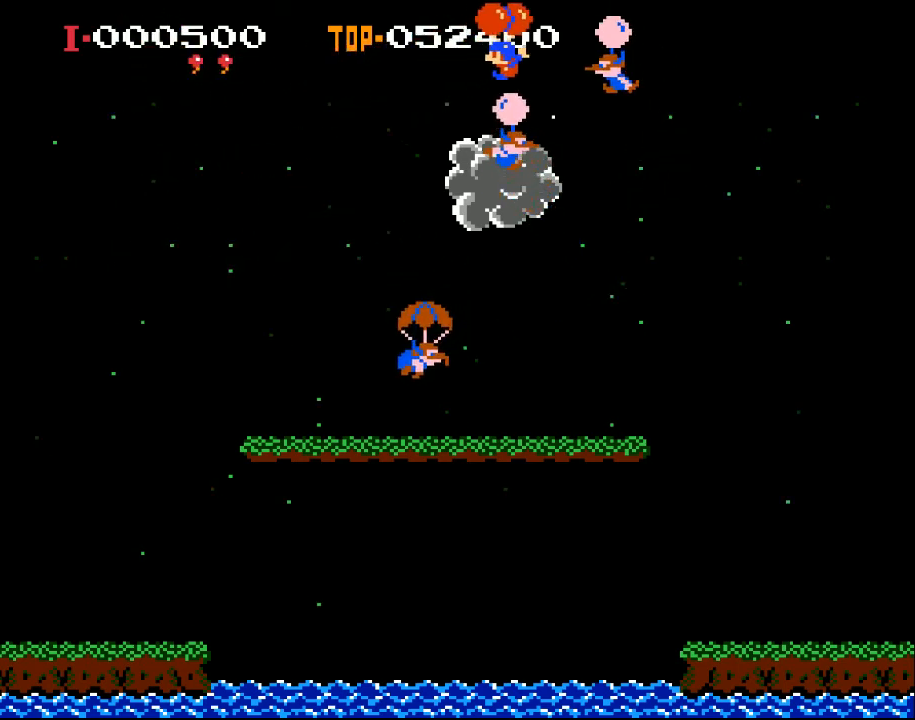
{"buttons": ["X", "DPAD_LEFT"], "left_stick": "center", "events": [[133, "DPAD_LEFT", "up"], [333, "DPAD_LEFT", "down"], [400, "X", "down"]]}
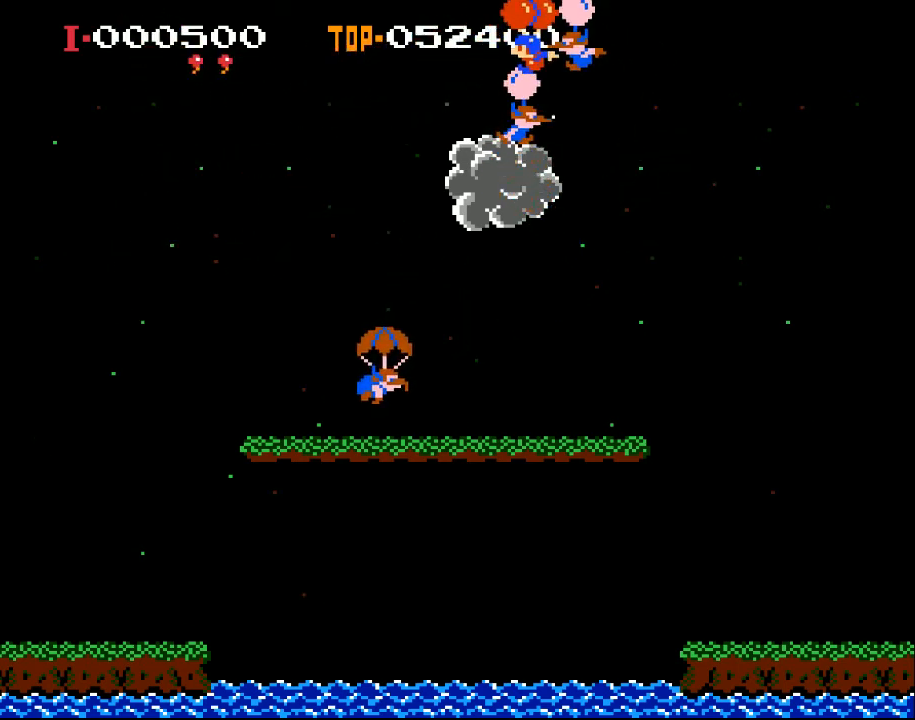
{"buttons": ["DPAD_RIGHT"], "left_stick": "center", "events": [[67, "X", "up"], [133, "X", "down"], [267, "X", "up"], [367, "DPAD_LEFT", "up"], [367, "X", "down"], [500, "DPAD_RIGHT", "down"], [500, "X", "up"]]}
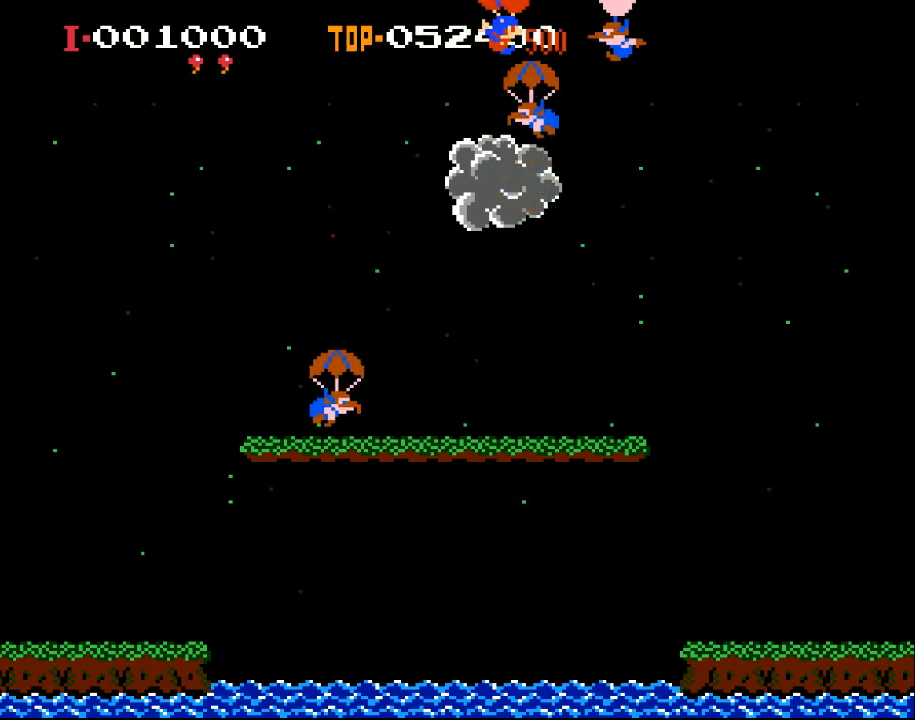
{"buttons": ["DPAD_LEFT"], "left_stick": "center", "events": [[300, "DPAD_RIGHT", "up"], [400, "DPAD_LEFT", "down"]]}
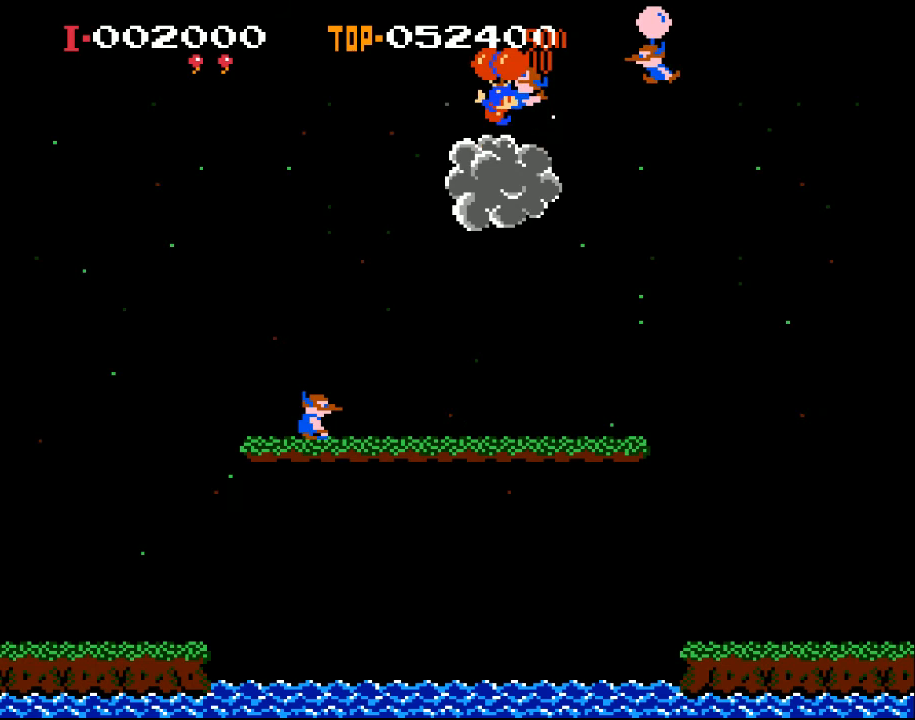
{"buttons": ["X", "DPAD_LEFT"], "left_stick": "center", "events": [[67, "DPAD_LEFT", "up"], [167, "DPAD_RIGHT", "down"], [200, "DPAD_RIGHT", "up"], [267, "DPAD_LEFT", "down"], [467, "X", "down"]]}
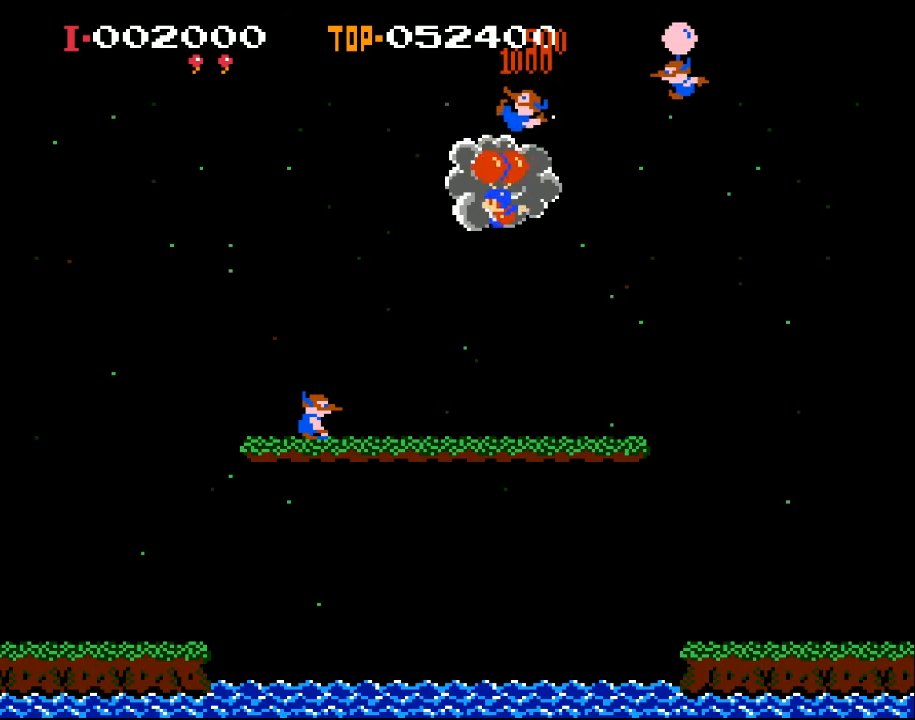
{"buttons": ["DPAD_LEFT"], "left_stick": "center", "events": [[100, "X", "up"], [167, "X", "down"], [500, "X", "up"]]}
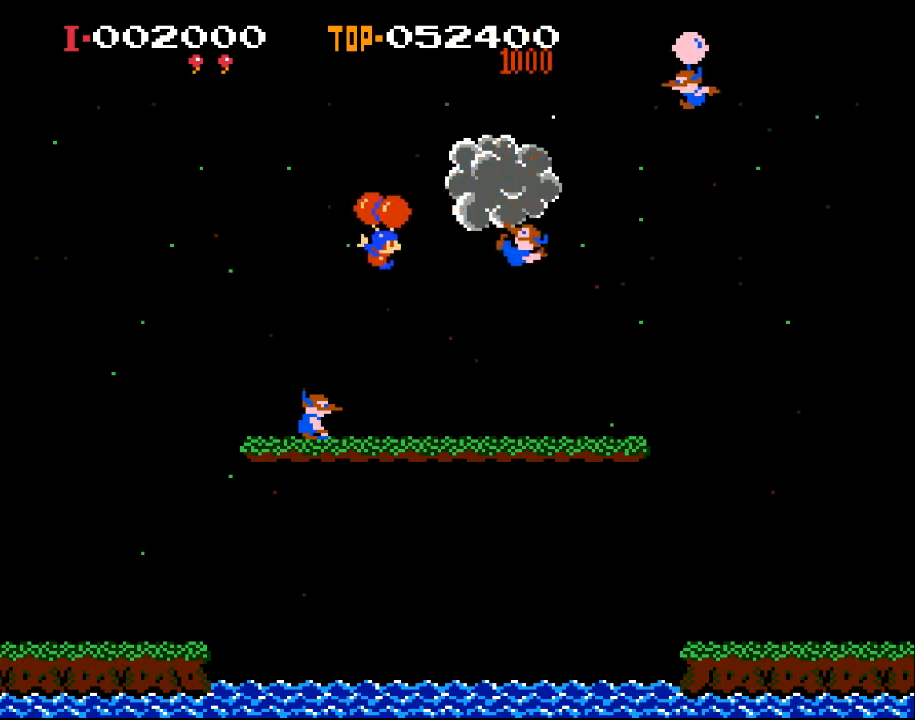
{"buttons": ["DPAD_RIGHT"], "left_stick": "center", "events": [[67, "DPAD_LEFT", "up"], [167, "DPAD_RIGHT", "down"]]}
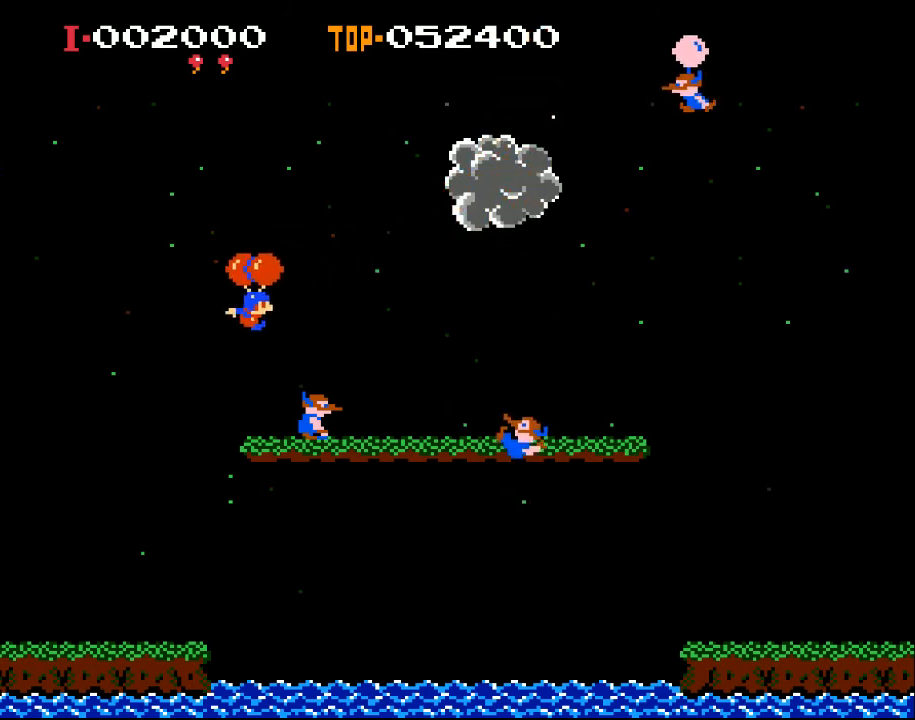
{"buttons": ["DPAD_RIGHT"], "left_stick": "center", "events": [[100, "X", "down"], [500, "X", "up"]]}
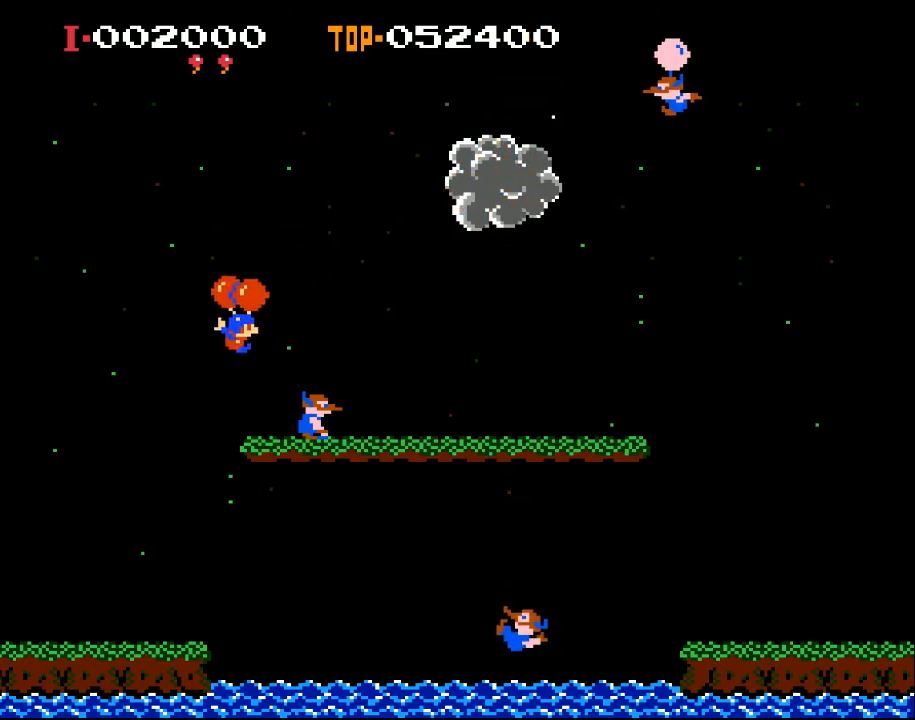
{"buttons": ["X", "DPAD_RIGHT"], "left_stick": "center", "events": [[133, "DPAD_RIGHT", "up"], [267, "DPAD_LEFT", "down"], [333, "DPAD_LEFT", "up"], [433, "DPAD_RIGHT", "down"], [500, "X", "down"]]}
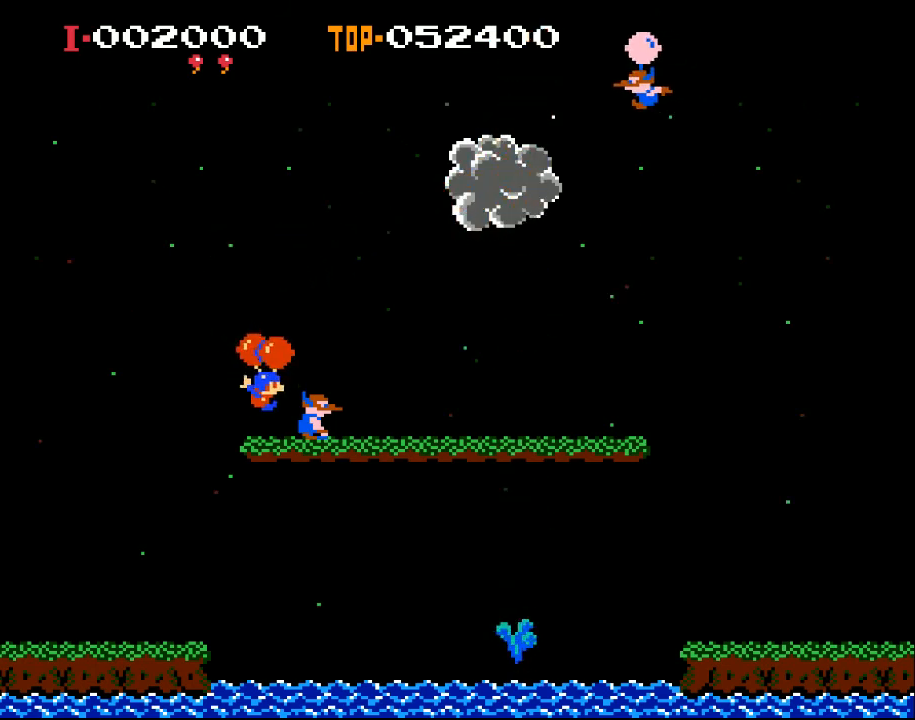
{"buttons": ["DPAD_LEFT"], "left_stick": "center", "events": [[133, "X", "up"], [233, "X", "down"], [333, "DPAD_RIGHT", "up"], [367, "X", "up"], [433, "DPAD_LEFT", "down"]]}
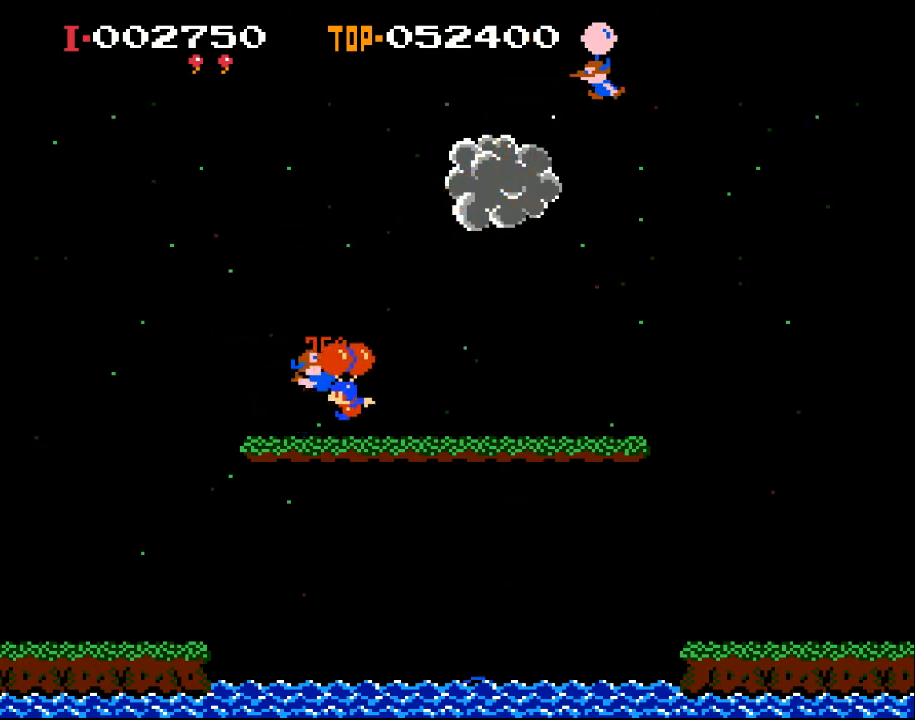
{"buttons": ["X", "DPAD_LEFT"], "left_stick": "center", "events": [[33, "X", "down"]]}
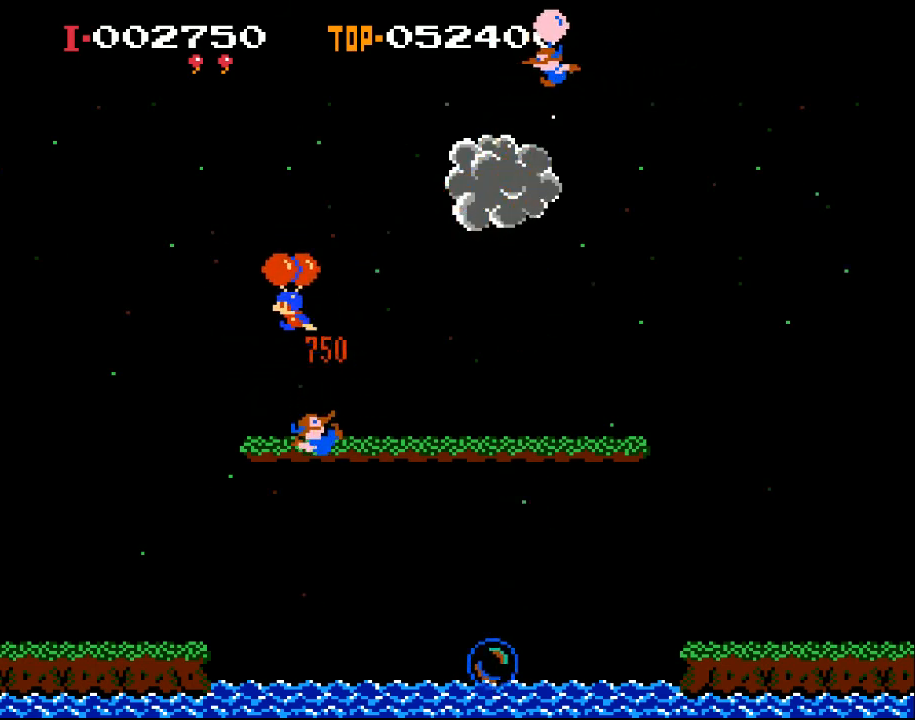
{"buttons": ["X", "DPAD_RIGHT"], "left_stick": "center", "events": [[200, "DPAD_LEFT", "up"], [300, "DPAD_RIGHT", "down"]]}
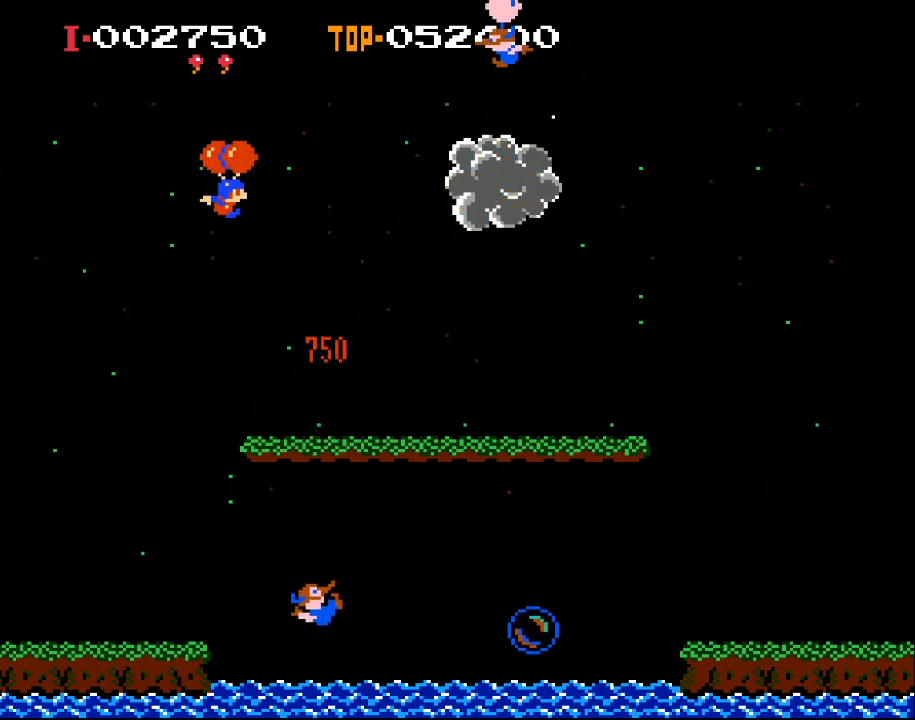
{"buttons": ["DPAD_RIGHT"], "left_stick": "center", "events": [[467, "X", "up"]]}
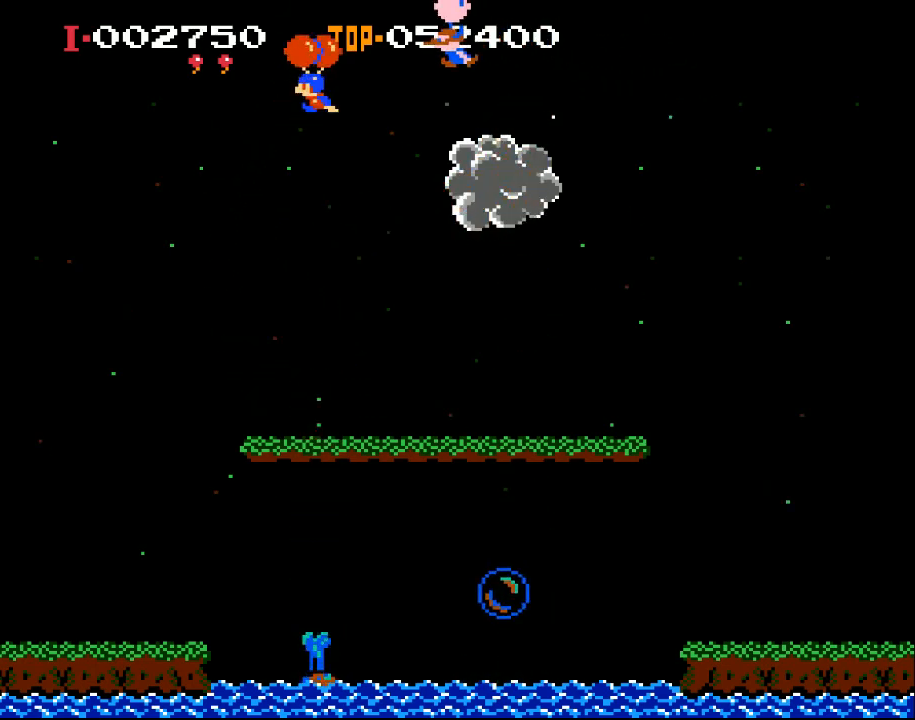
{"buttons": ["X"], "left_stick": "center", "events": [[33, "DPAD_RIGHT", "up"], [133, "X", "down"], [167, "DPAD_LEFT", "down"], [433, "DPAD_LEFT", "up"]]}
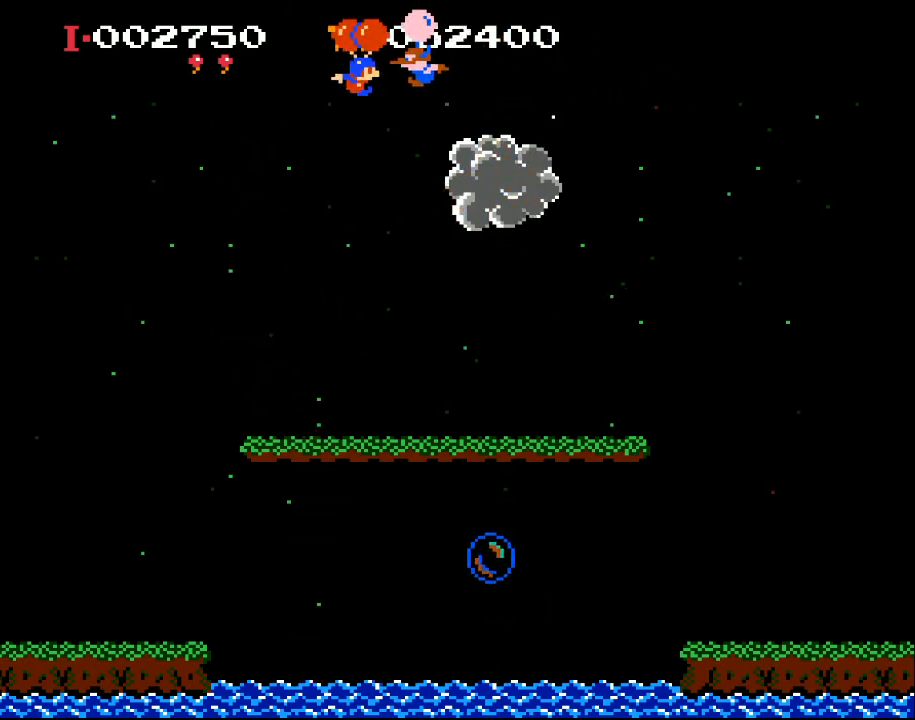
{"buttons": ["X", "DPAD_RIGHT"], "left_stick": "center", "events": [[100, "DPAD_RIGHT", "down"], [333, "DPAD_RIGHT", "up"], [500, "DPAD_RIGHT", "down"]]}
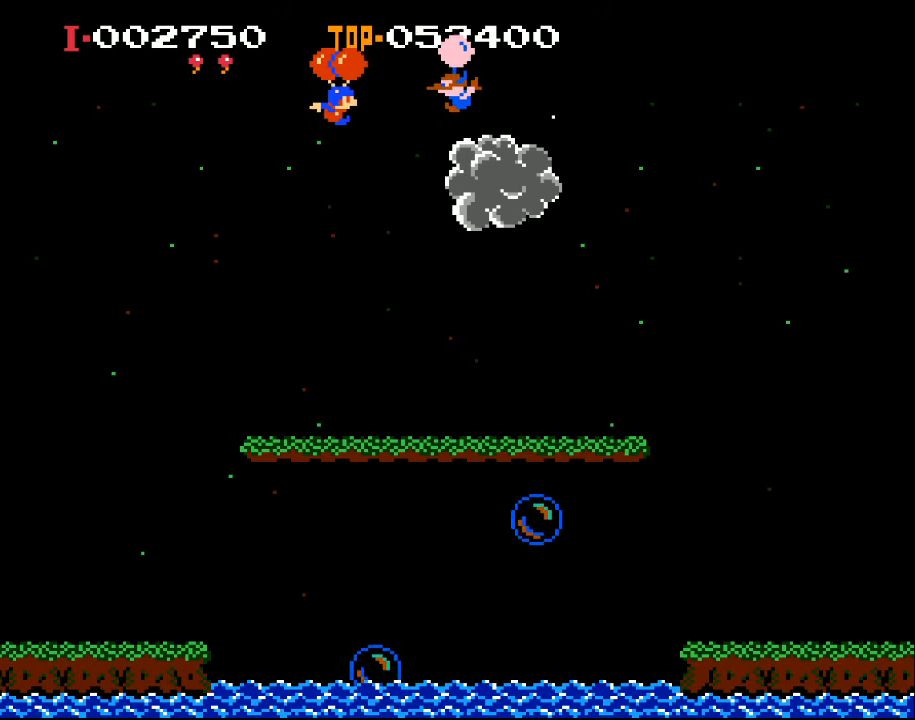
{"buttons": ["X", "DPAD_RIGHT"], "left_stick": "center", "events": [[100, "X", "up"], [133, "DPAD_RIGHT", "up"], [167, "X", "down"], [367, "DPAD_RIGHT", "down"]]}
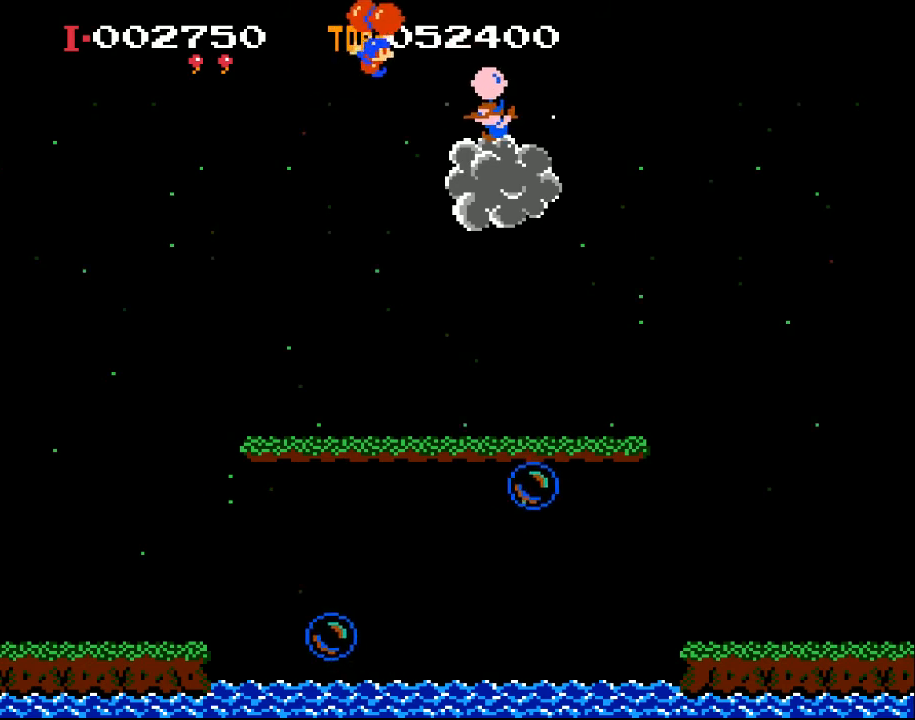
{"buttons": [], "left_stick": "center", "events": [[67, "X", "up"], [367, "DPAD_RIGHT", "up"]]}
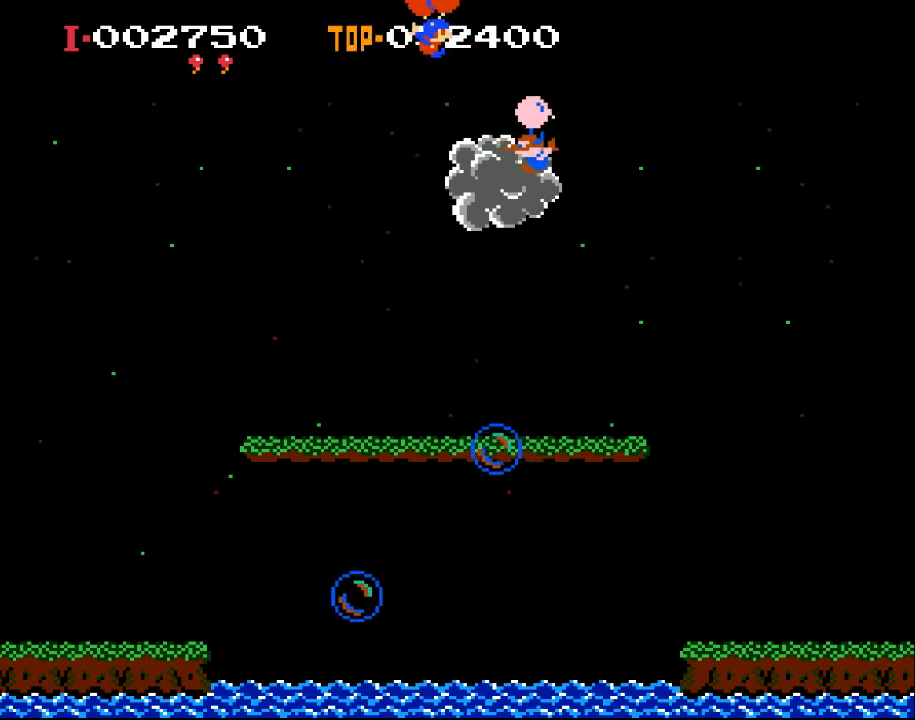
{"buttons": [], "left_stick": "center", "events": []}
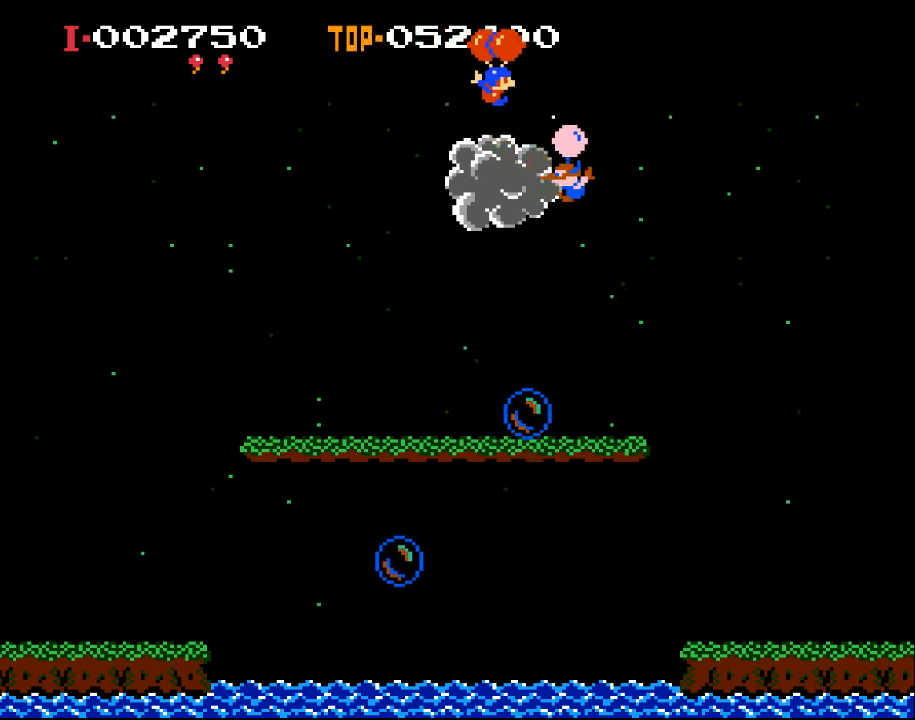
{"buttons": [], "left_stick": "center", "events": [[300, "DPAD_RIGHT", "down"], [333, "X", "down"], [467, "DPAD_RIGHT", "up"], [467, "X", "up"]]}
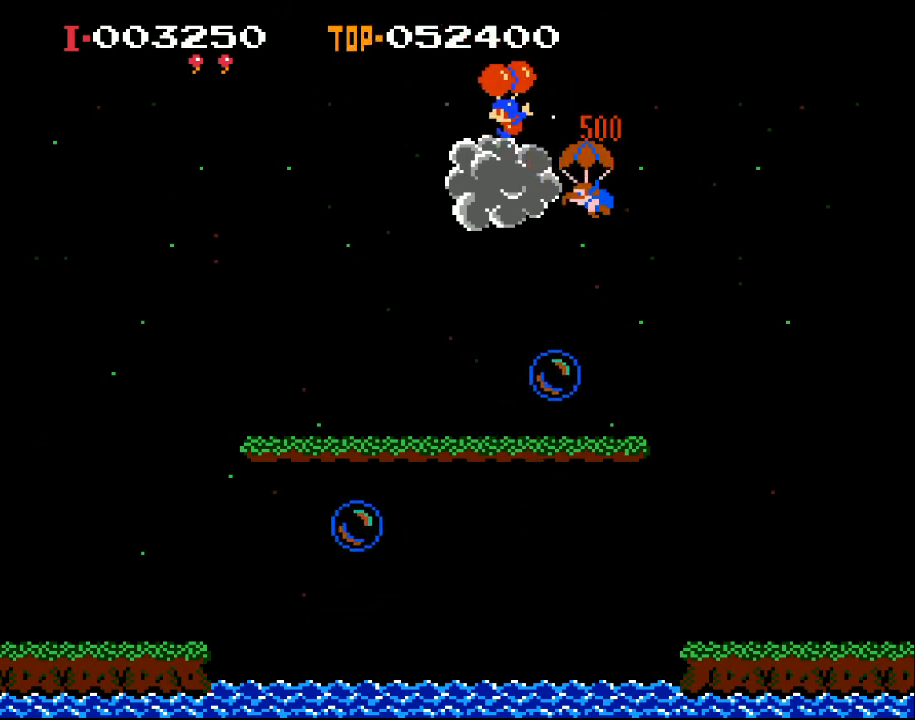
{"buttons": ["DPAD_RIGHT"], "left_stick": "center", "events": [[133, "DPAD_LEFT", "down"], [267, "DPAD_LEFT", "up"], [333, "DPAD_RIGHT", "down"]]}
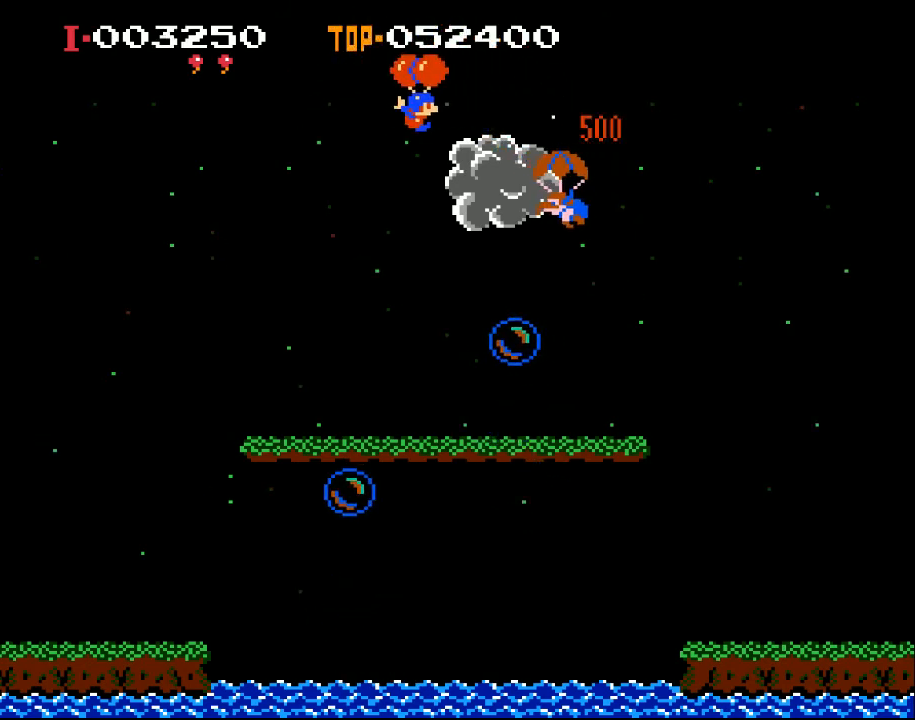
{"buttons": ["DPAD_RIGHT"], "left_stick": "center", "events": []}
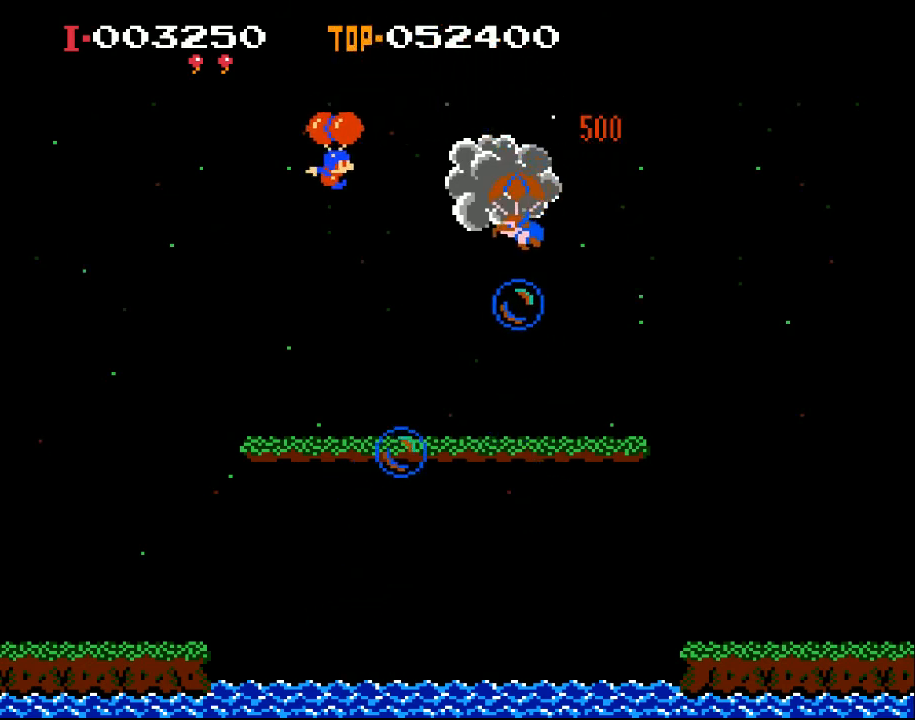
{"buttons": ["X", "DPAD_RIGHT"], "left_stick": "center", "events": [[200, "X", "down"]]}
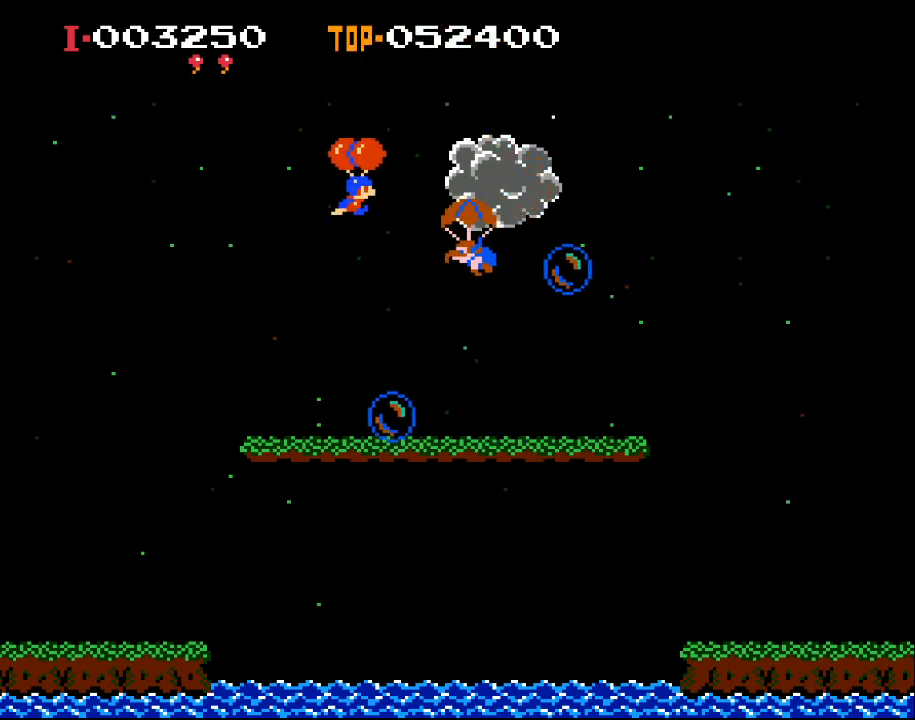
{"buttons": [], "left_stick": "center", "events": [[200, "DPAD_RIGHT", "up"], [367, "DPAD_RIGHT", "down"], [500, "DPAD_RIGHT", "up"], [500, "X", "up"]]}
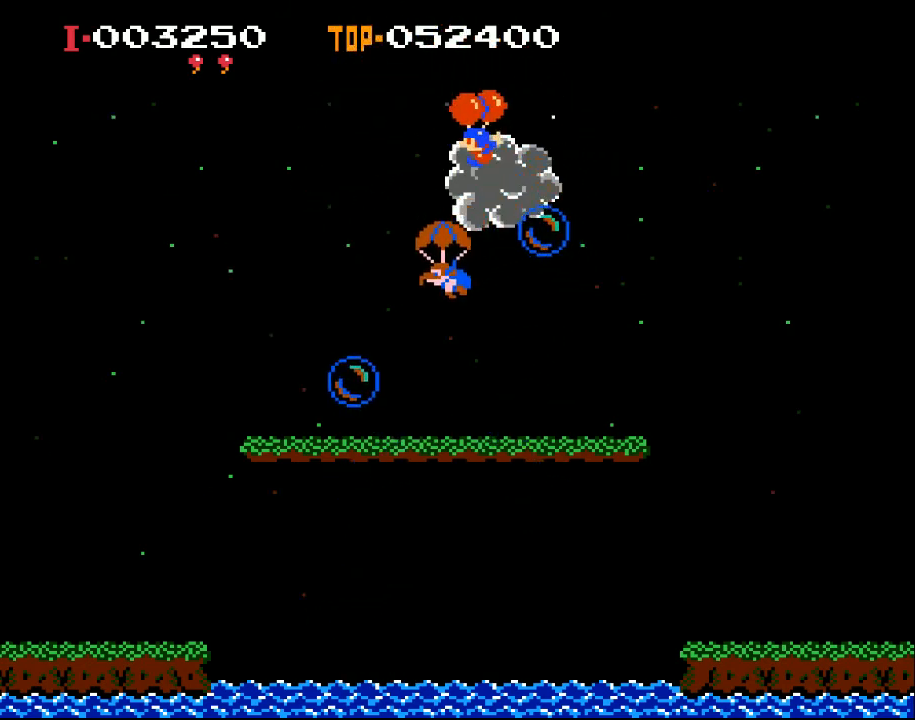
{"buttons": ["X", "DPAD_LEFT"], "left_stick": "center", "events": [[67, "DPAD_LEFT", "down"], [500, "X", "down"]]}
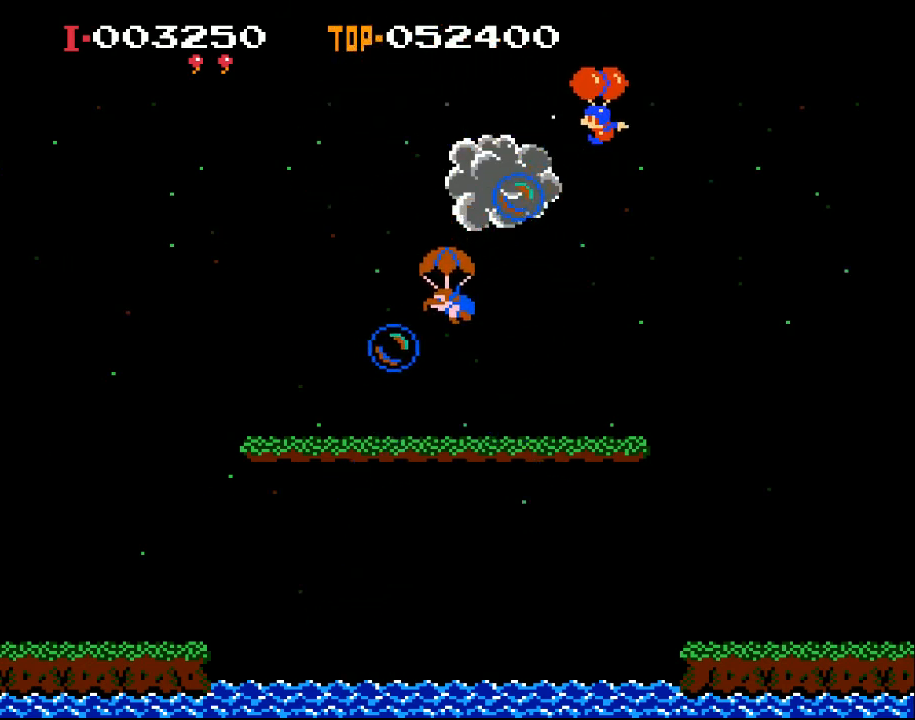
{"buttons": ["X", "DPAD_LEFT"], "left_stick": "center", "events": []}
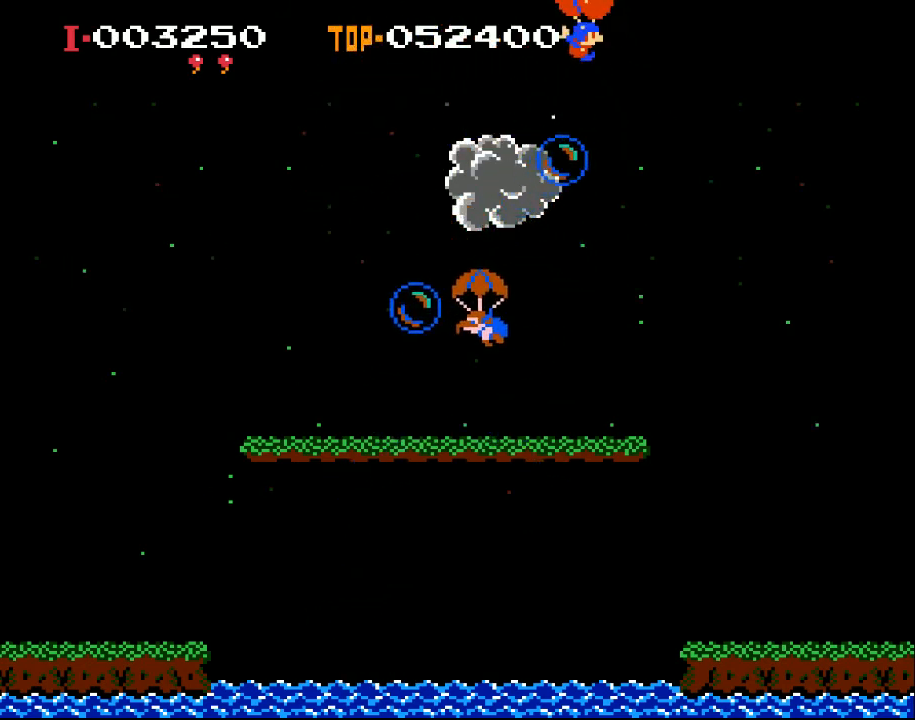
{"buttons": ["DPAD_RIGHT"], "left_stick": "center", "events": [[133, "X", "up"], [167, "DPAD_LEFT", "up"], [200, "DPAD_RIGHT", "down"], [367, "X", "down"], [500, "X", "up"]]}
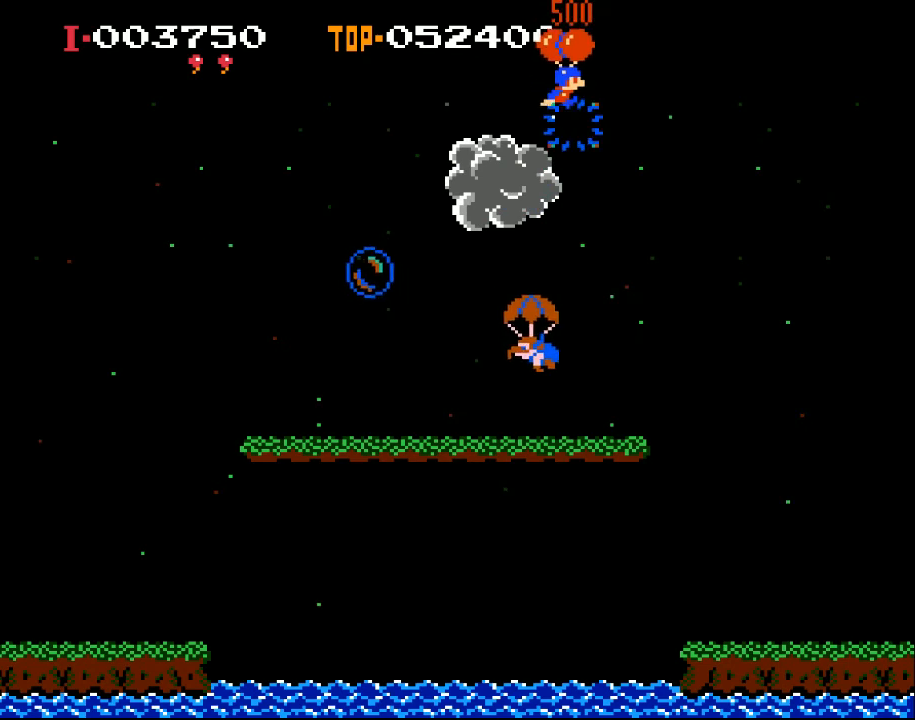
{"buttons": ["X", "DPAD_LEFT"], "left_stick": "center", "events": [[133, "X", "down"], [200, "DPAD_RIGHT", "up"], [233, "X", "up"], [267, "DPAD_LEFT", "down"], [400, "X", "down"]]}